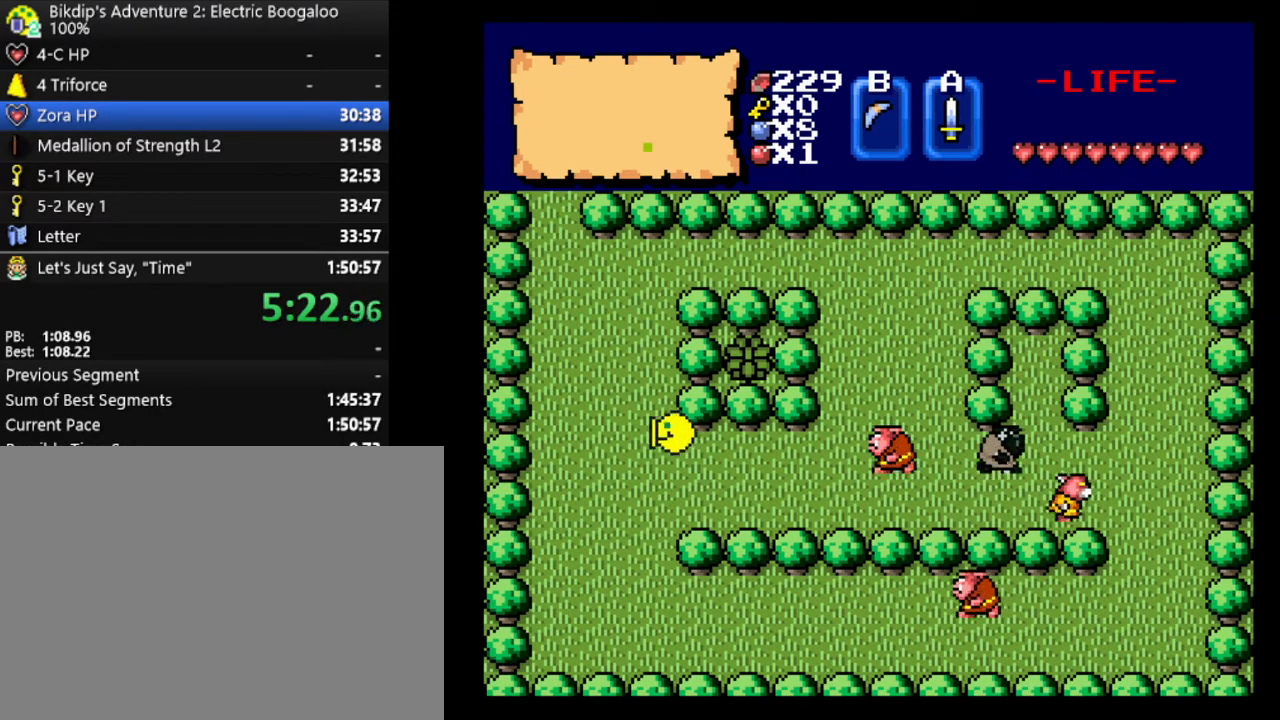
Gameplay with keyboard; each line is a JSON object with the keys held at the frame after it. "events" lists presses ("down") and releases ("up") of ".", "/", "0", "1", "2", "3", "4", "5", "6", "7", "8", "9", "a", "alt_l", "alt_r", "b", "backslash", "backspace", "c", "caps_lock", "comma", "ctrl_l", "ctrl_r", "d", "delete", "down", "e", "equals", "escape", "f", "f1", "f10", "f11", "f12", "f2", "f3", "f4", "f5", "f6", "f7", "f8", "f9", "g", "h", "i", "j", "k", "l", "lbracket", "left", "m", "minus", "n", "num0", "num1", "num2", "num3", "num4", "num5", "num6", "num7", "num8", "num9", "o", "p", "q", "quote", "r", "rbracket", "return", "right", "s", "semicolon", "shift_l", "shift_r", "space", "super_l", "super_r", "t", "tab", "tilde", "u", "up", "v", "w", "x", "y" and "z" between this image and that frame as [ms after this image, input, new state], when the widget could be followed in between. No other keys are recorded. Mouse input is not recorded.
{"keys": ["w"], "events": [[433, "w", "down"], [500, "a", "up"]]}
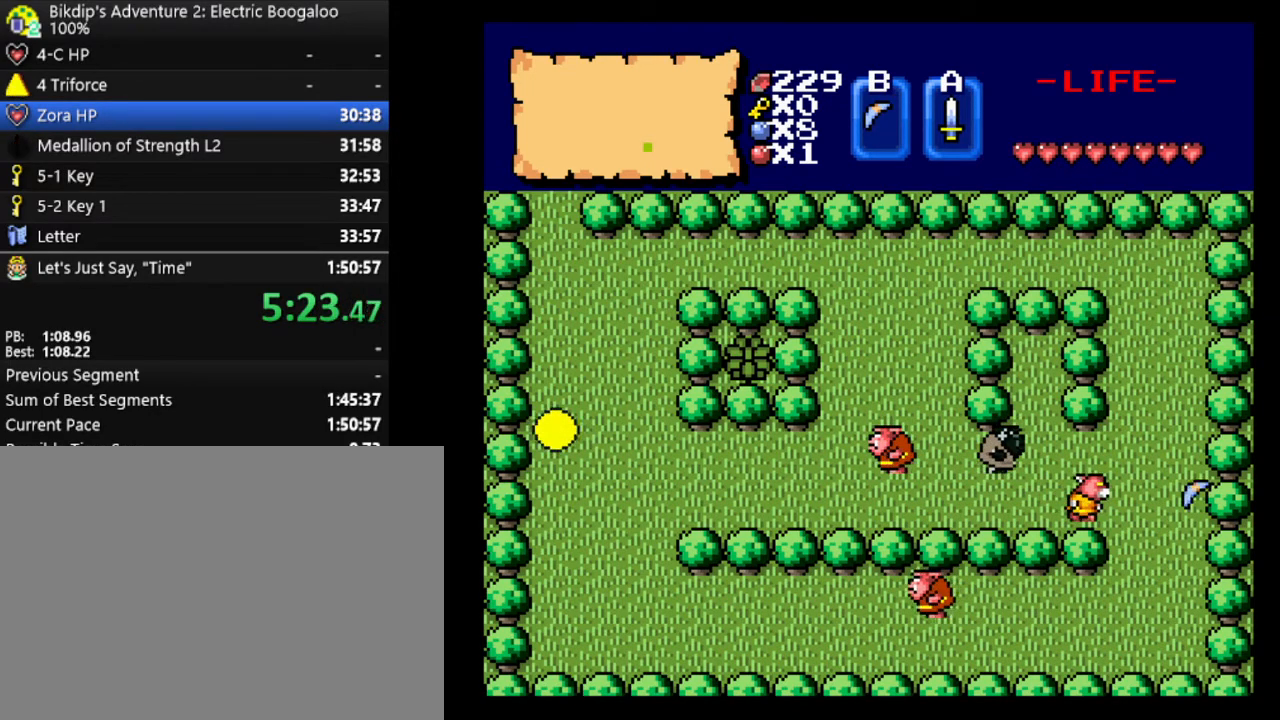
{"keys": ["w"], "events": [[367, "left", "down"], [433, "b", "down"], [467, "left", "up"], [500, "b", "up"]]}
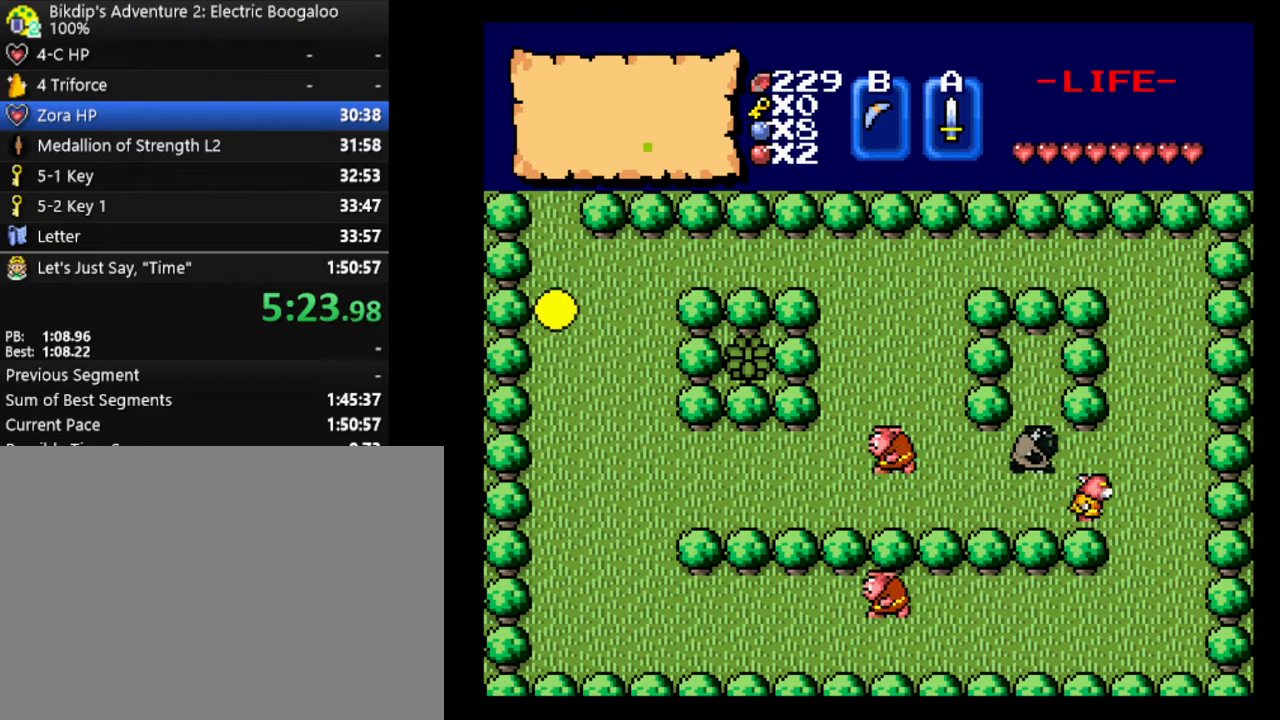
{"keys": ["w"], "events": []}
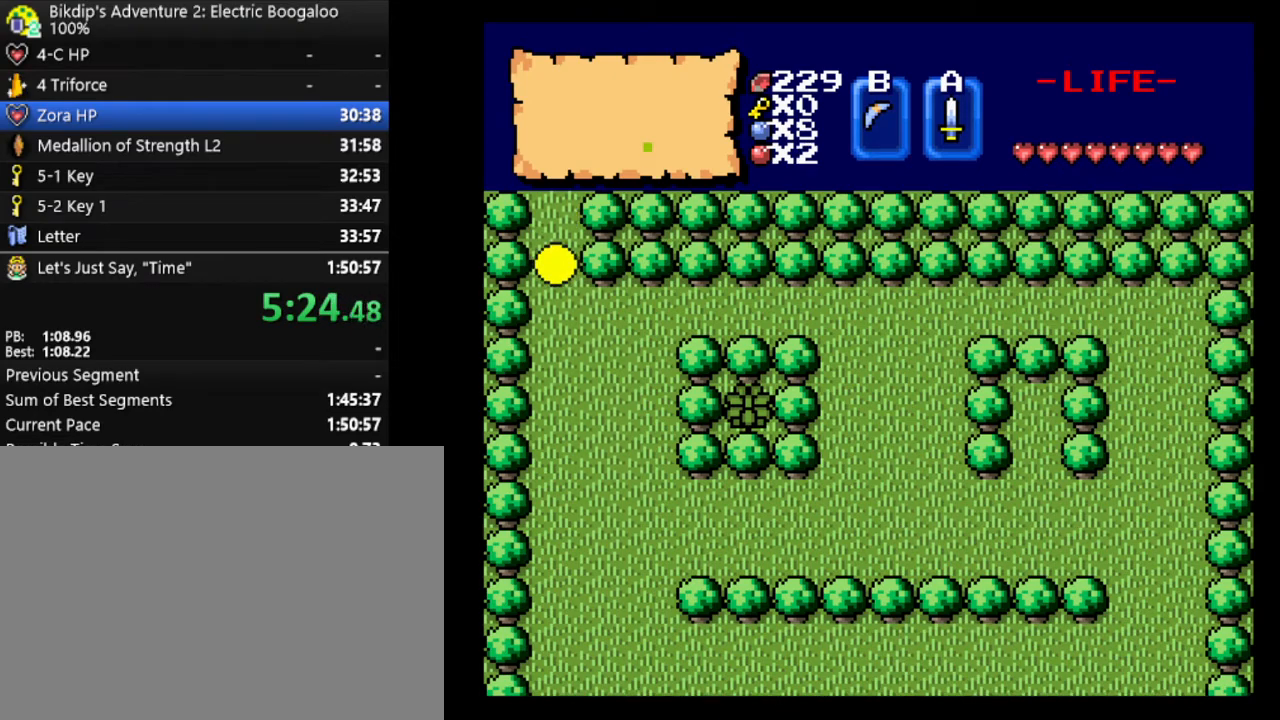
{"keys": ["w"], "events": []}
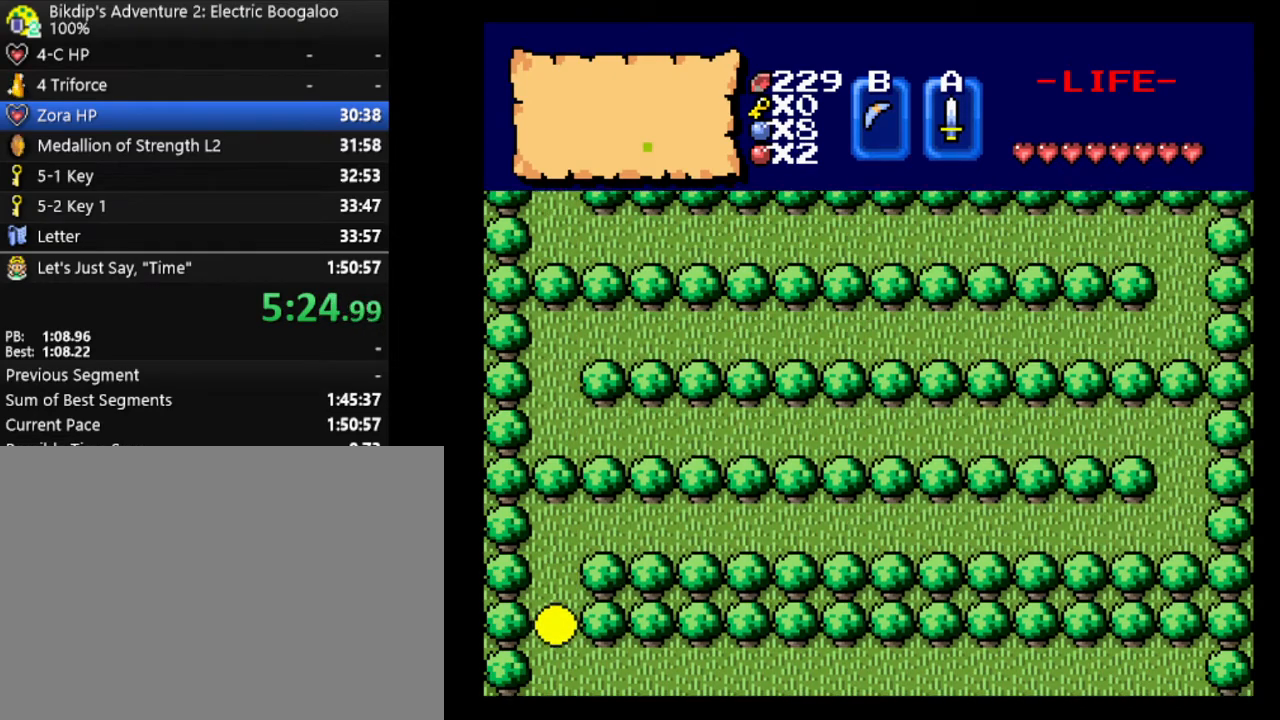
{"keys": ["d"], "events": [[400, "d", "down"], [433, "w", "up"]]}
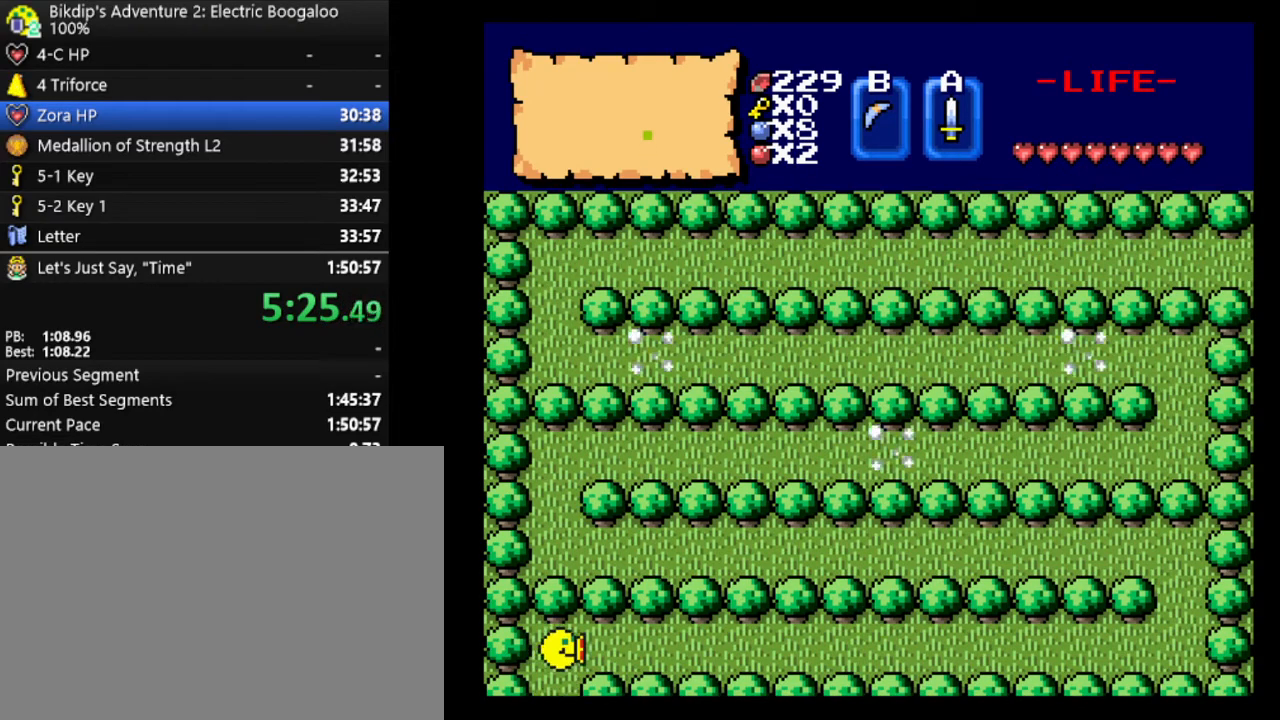
{"keys": ["d"], "events": []}
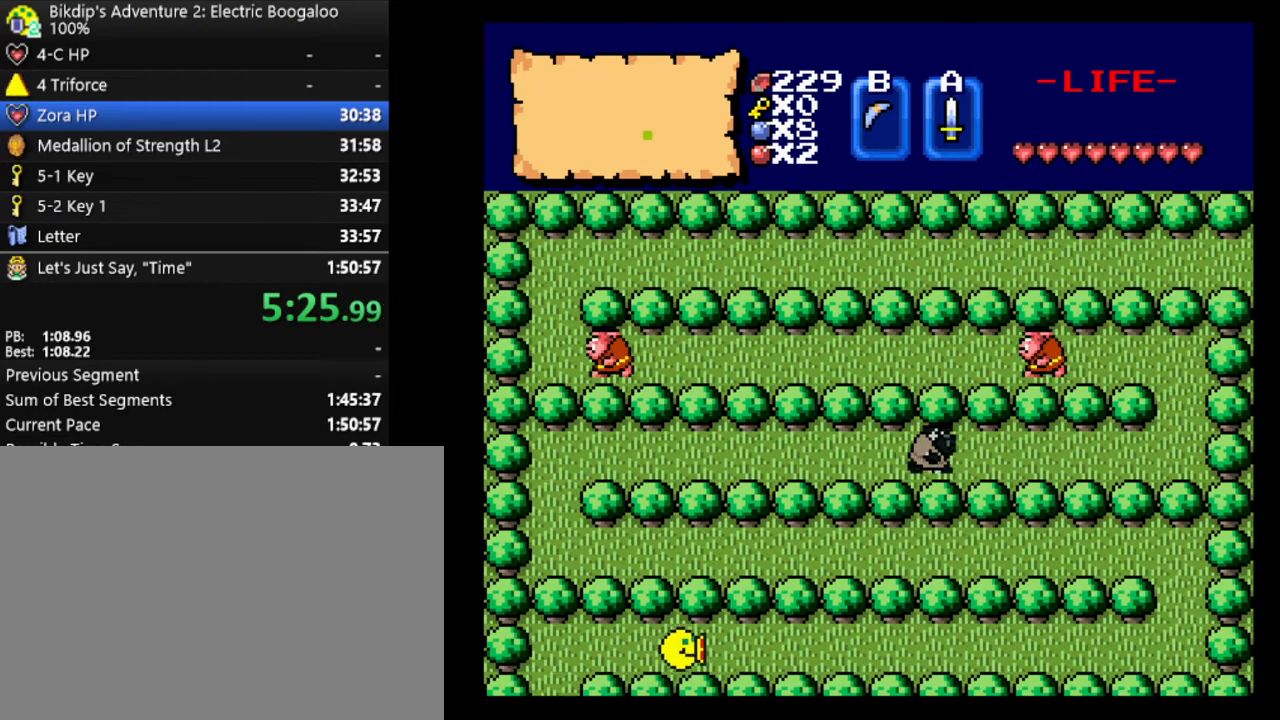
{"keys": ["d"], "events": []}
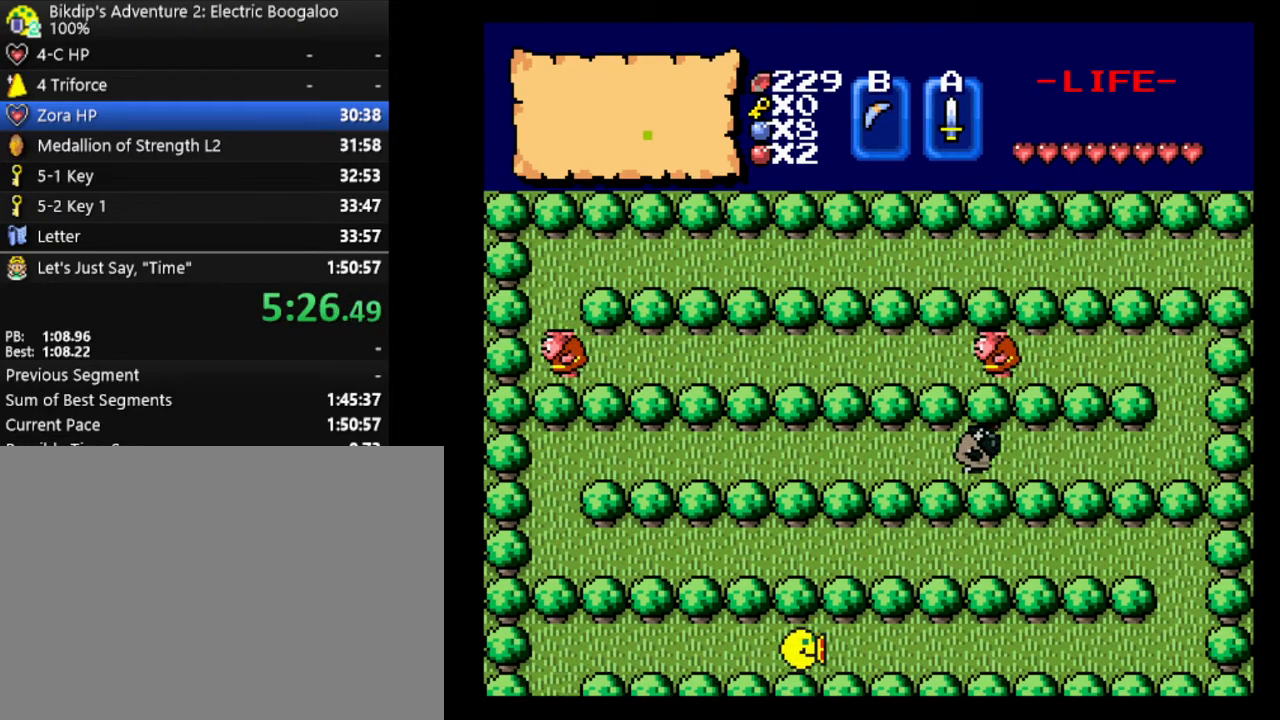
{"keys": ["d"], "events": []}
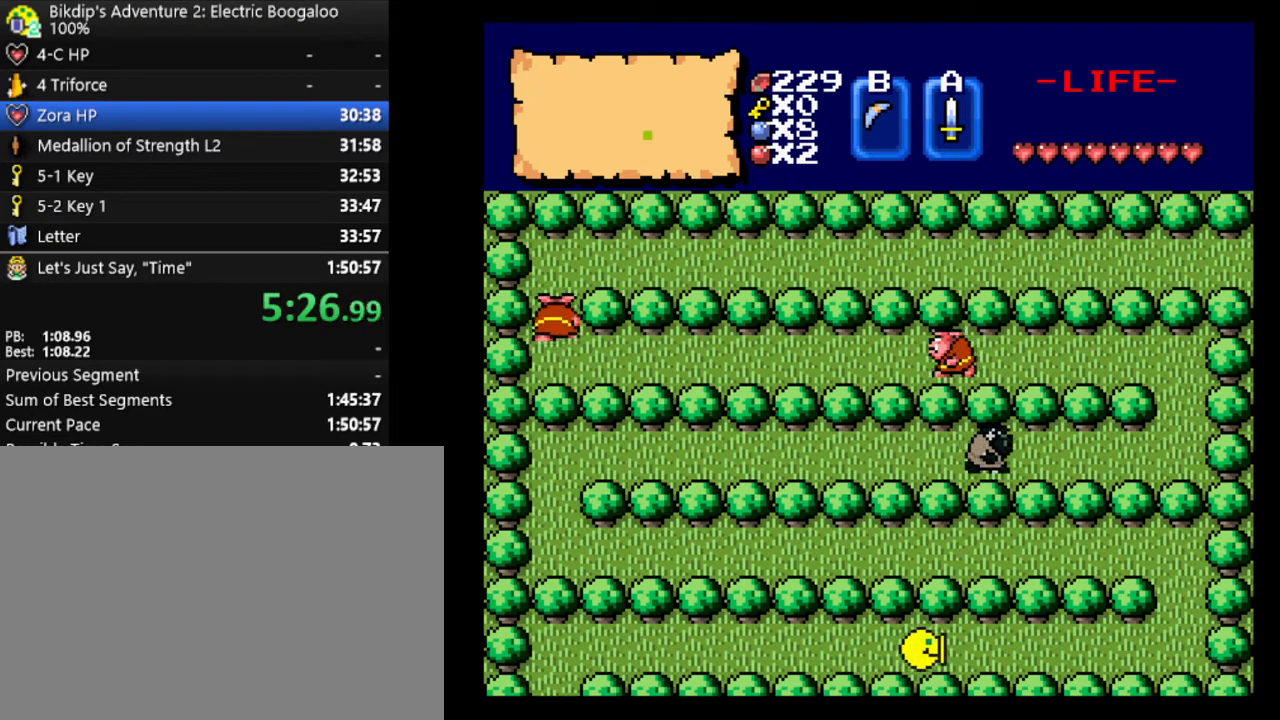
{"keys": ["d"], "events": []}
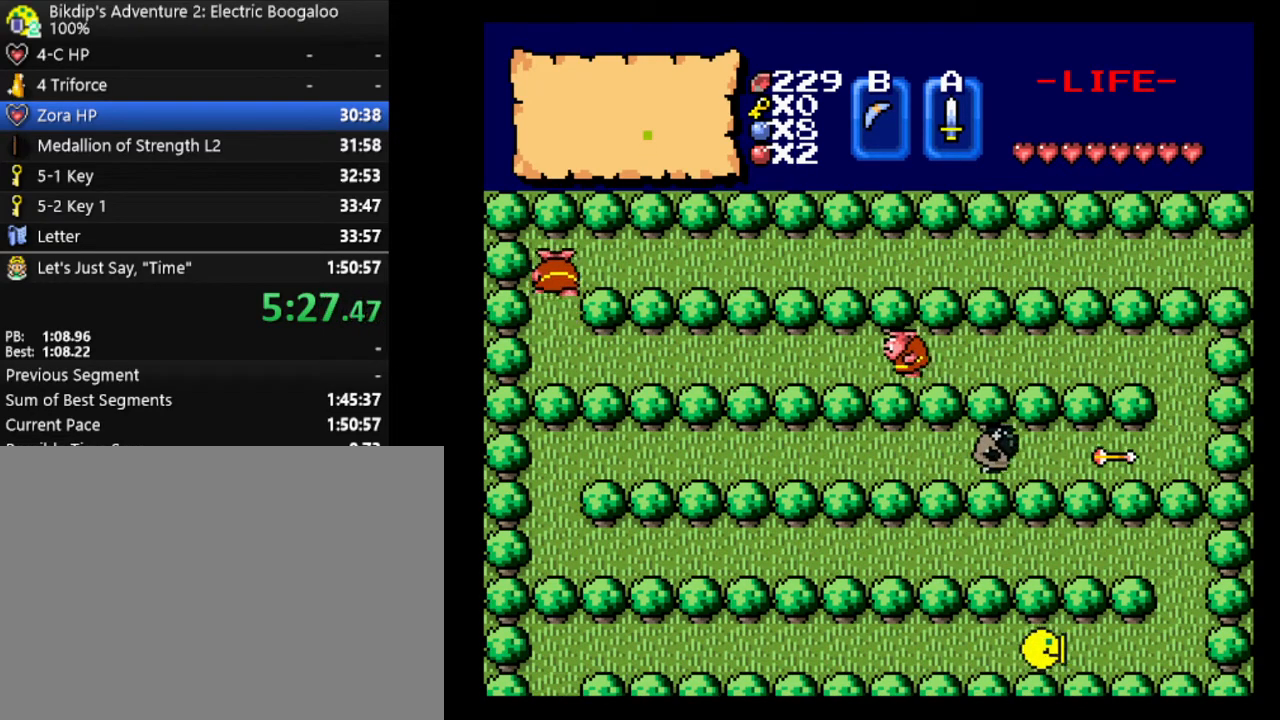
{"keys": ["d"], "events": []}
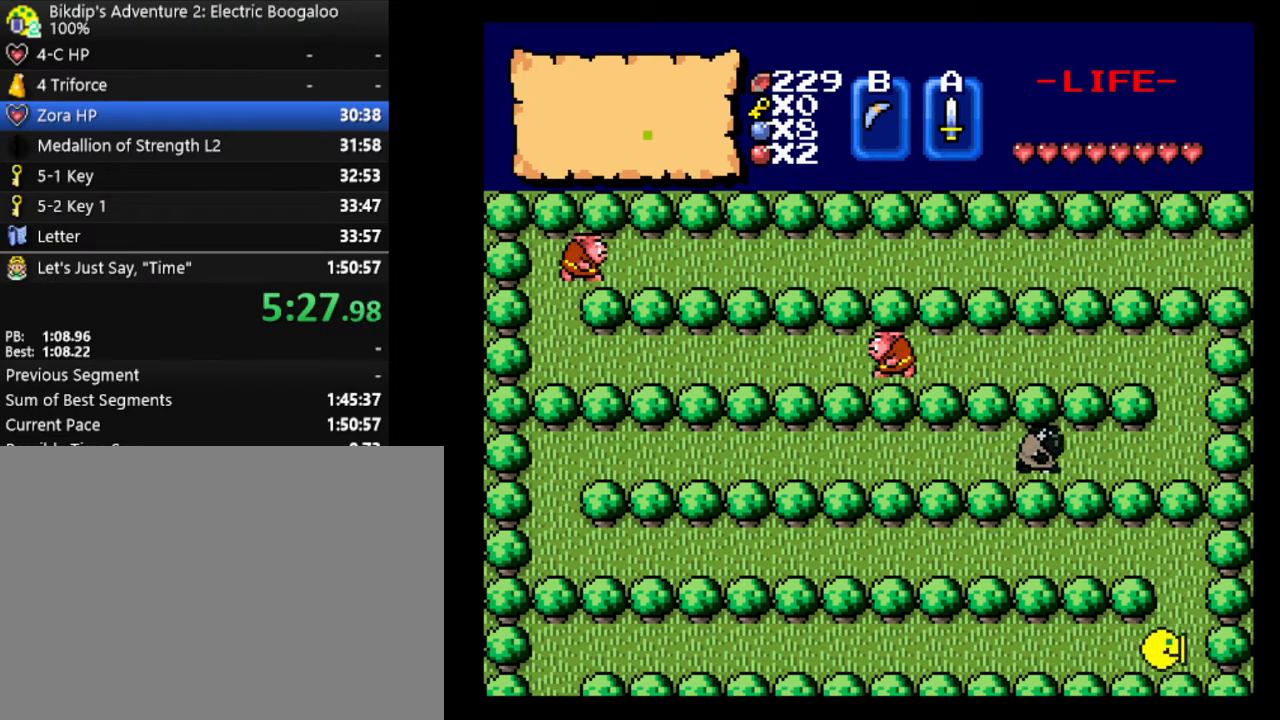
{"keys": ["a", "w"], "events": [[133, "w", "down"], [233, "d", "up"], [500, "a", "down"]]}
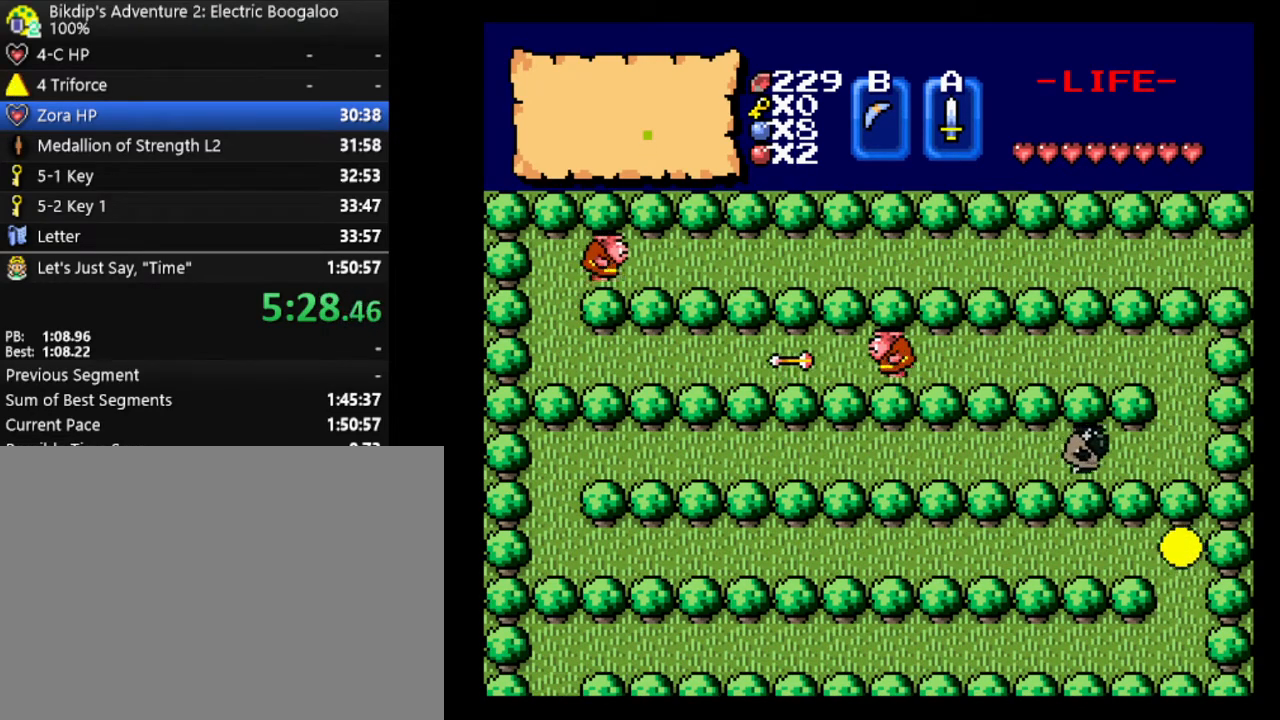
{"keys": ["right"], "events": [[67, "w", "up"], [300, "a", "up"], [300, "w", "down"], [400, "right", "down"], [500, "w", "up"]]}
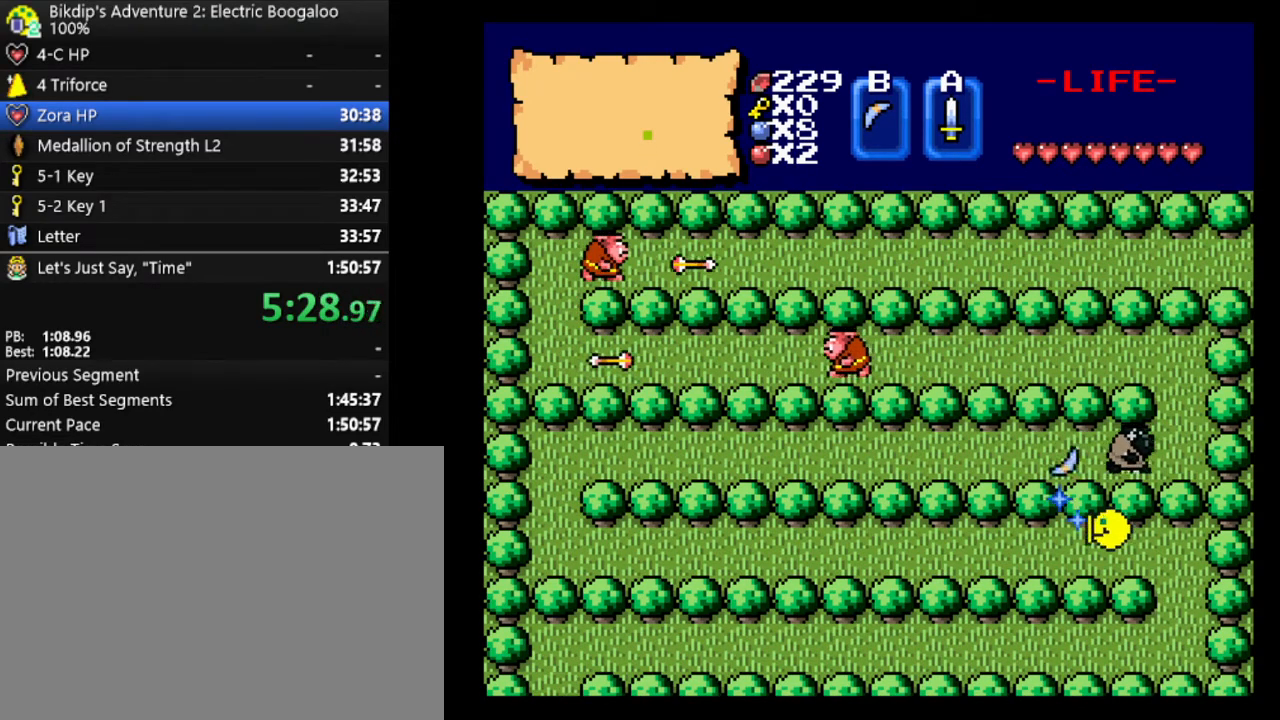
{"keys": ["a"], "events": [[33, "a", "down"], [33, "right", "up"]]}
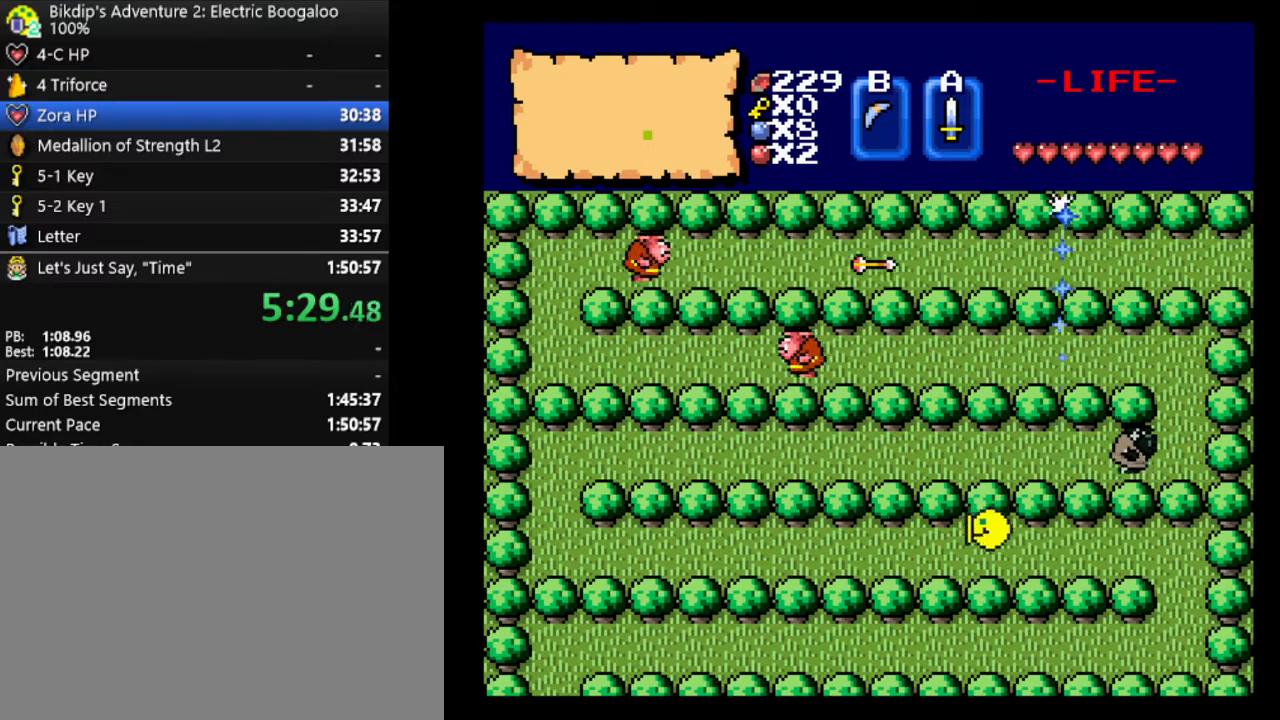
{"keys": ["a"], "events": []}
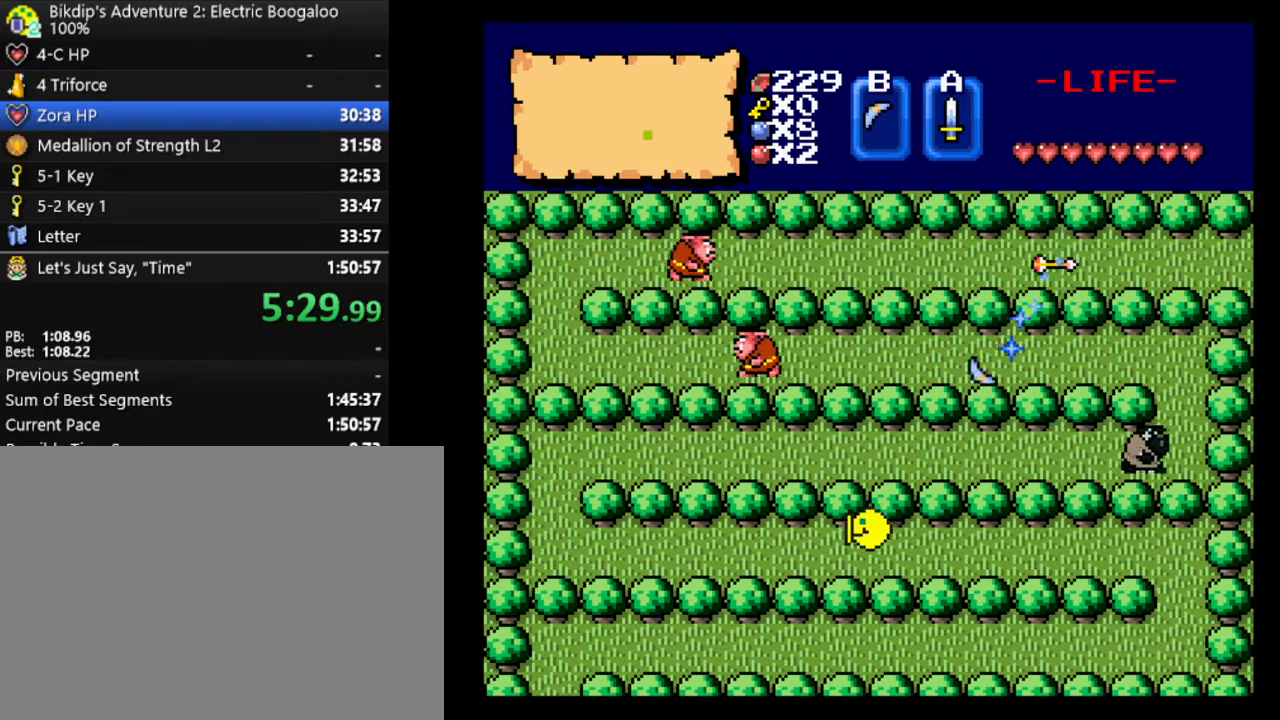
{"keys": ["a"], "events": []}
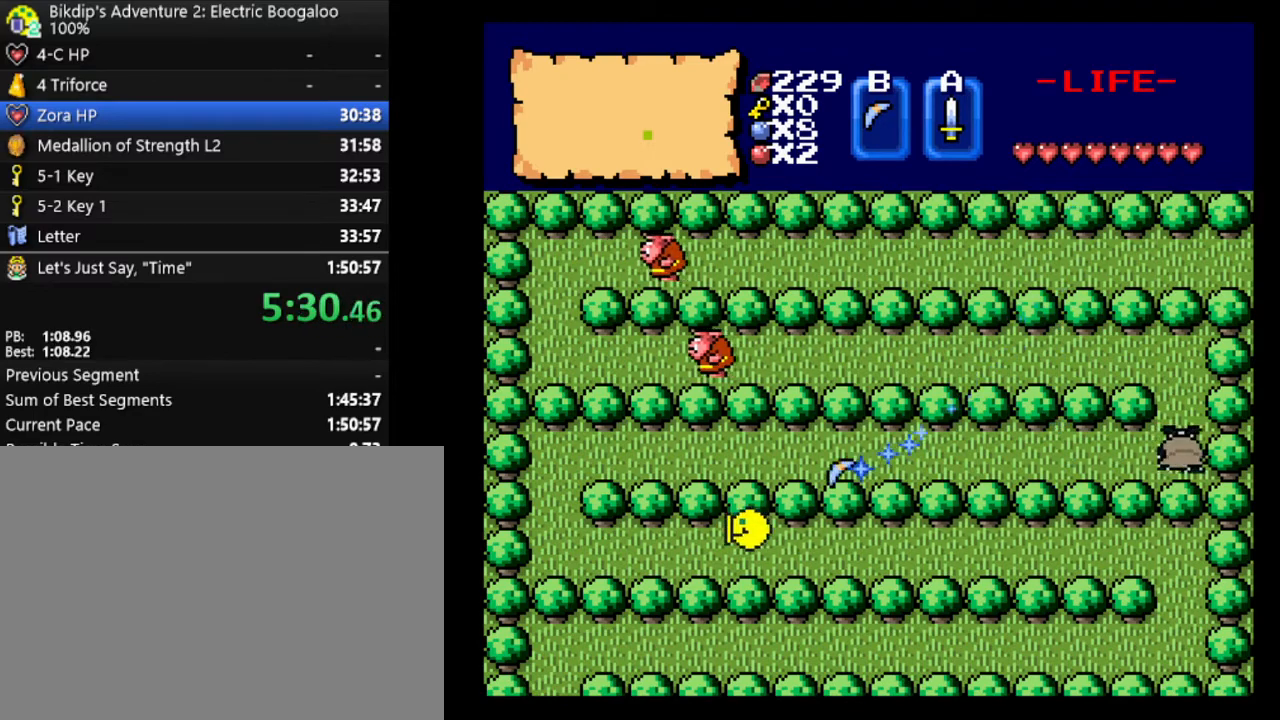
{"keys": ["a"], "events": []}
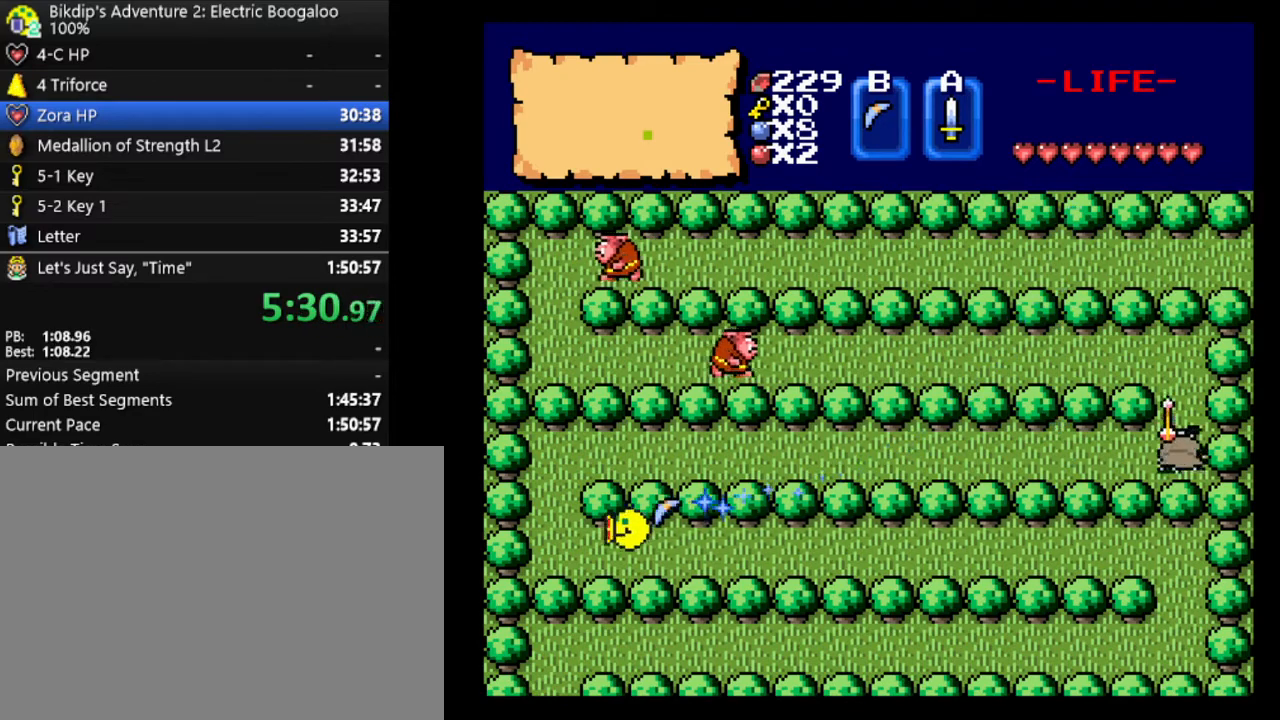
{"keys": ["w"], "events": [[367, "w", "down"], [433, "a", "up"]]}
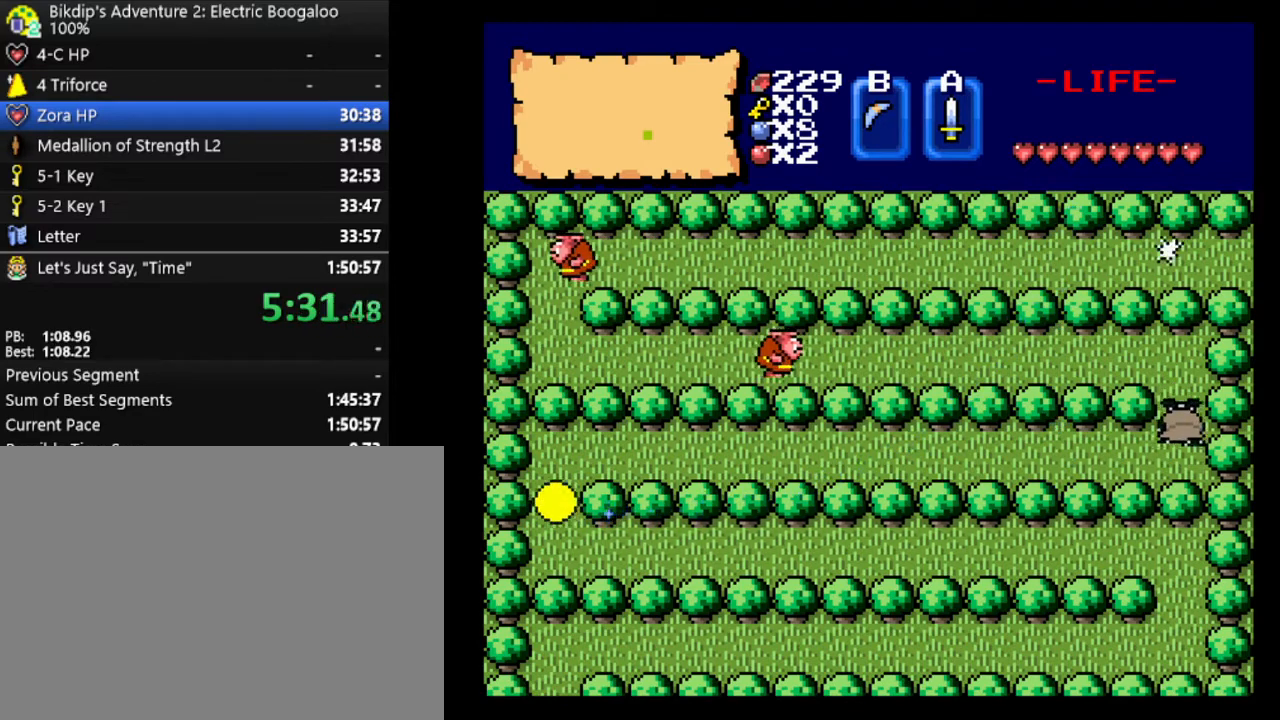
{"keys": ["d"], "events": [[100, "d", "down"], [200, "w", "up"]]}
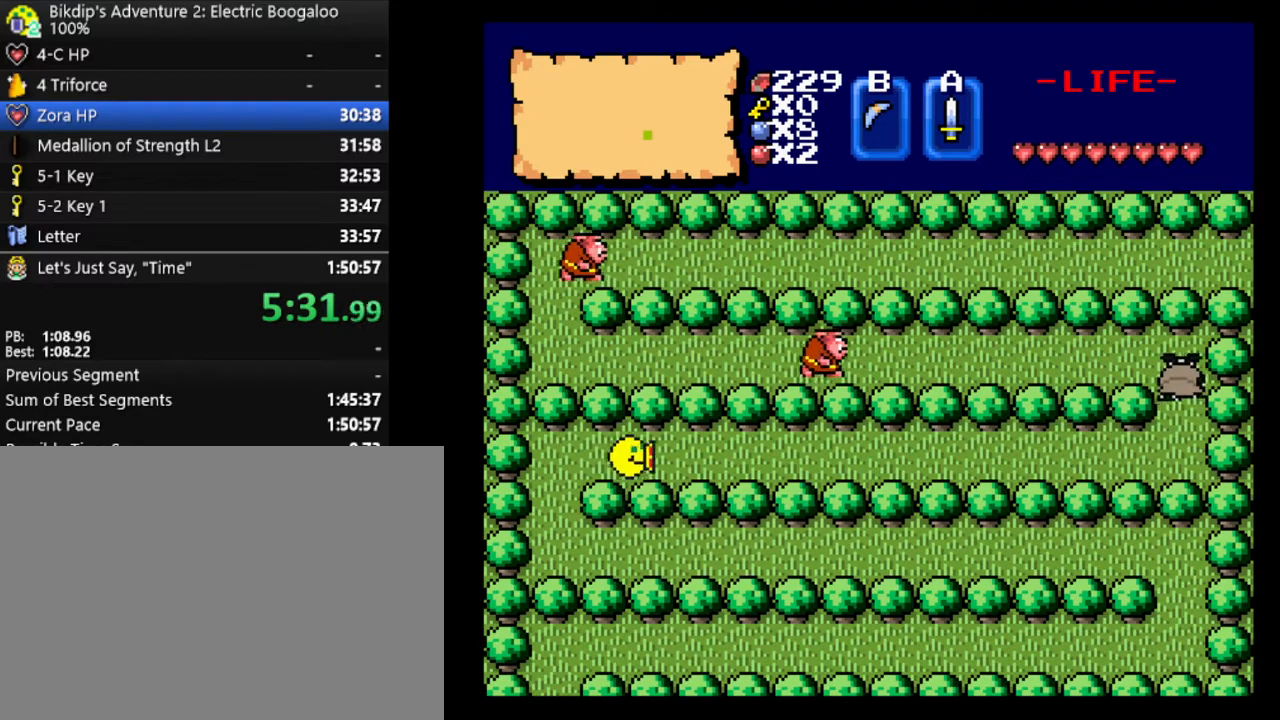
{"keys": ["d"], "events": []}
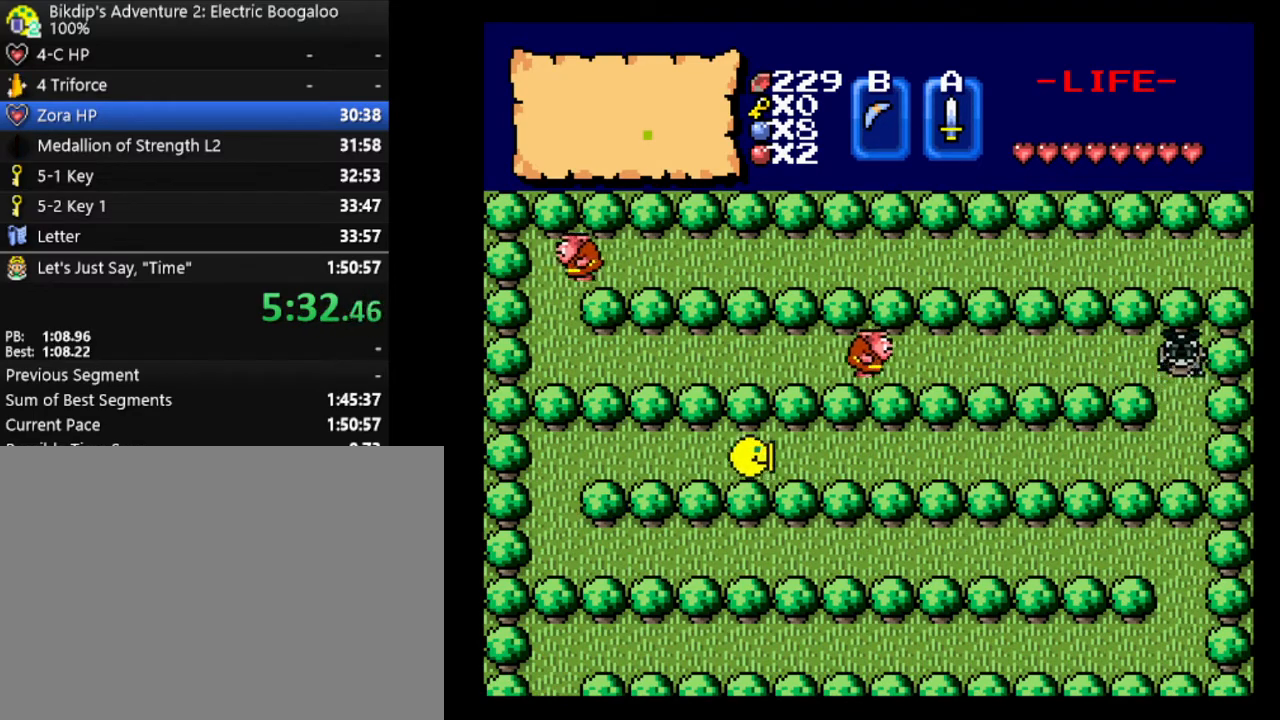
{"keys": ["d", "w"], "events": [[500, "w", "down"]]}
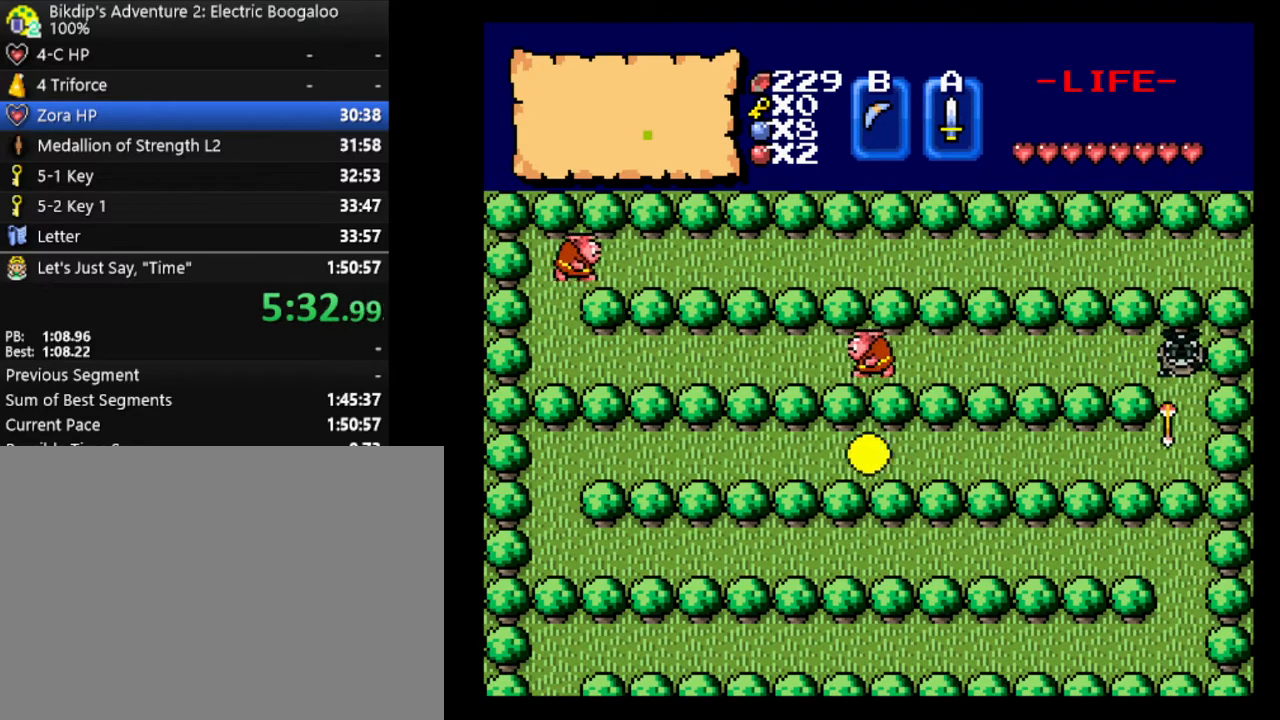
{"keys": ["d"], "events": [[133, "w", "up"]]}
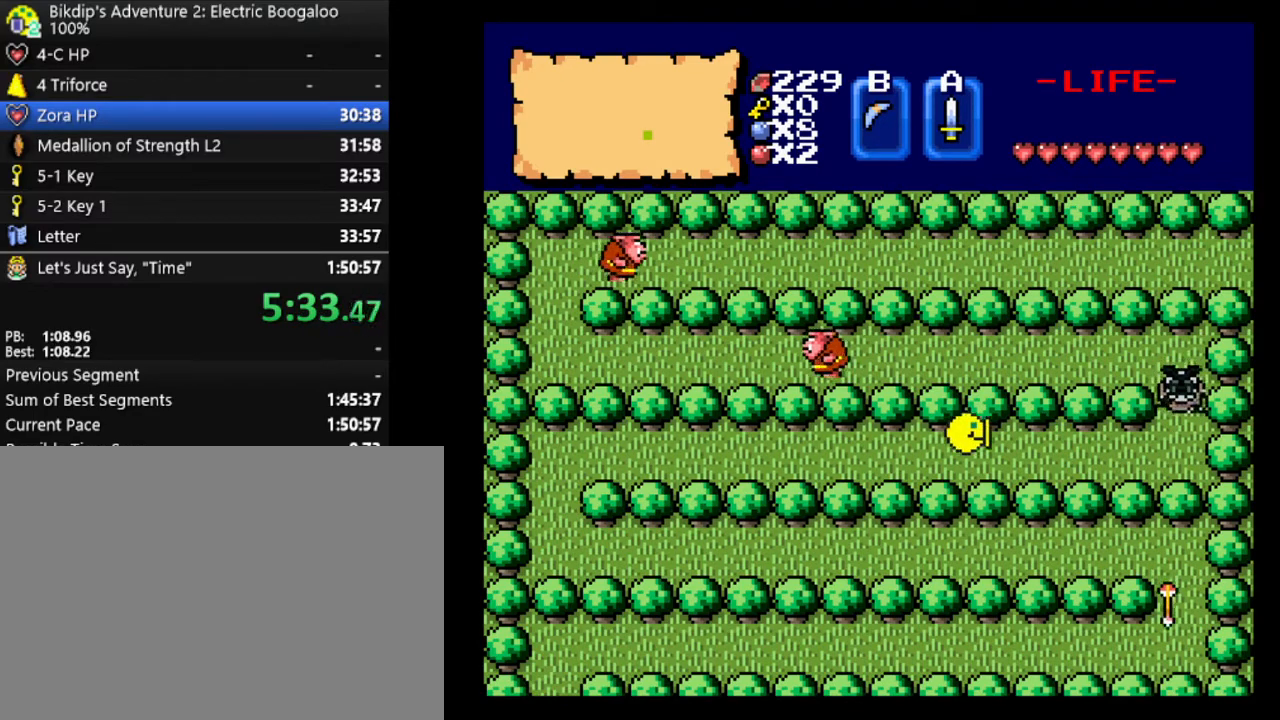
{"keys": ["d"], "events": []}
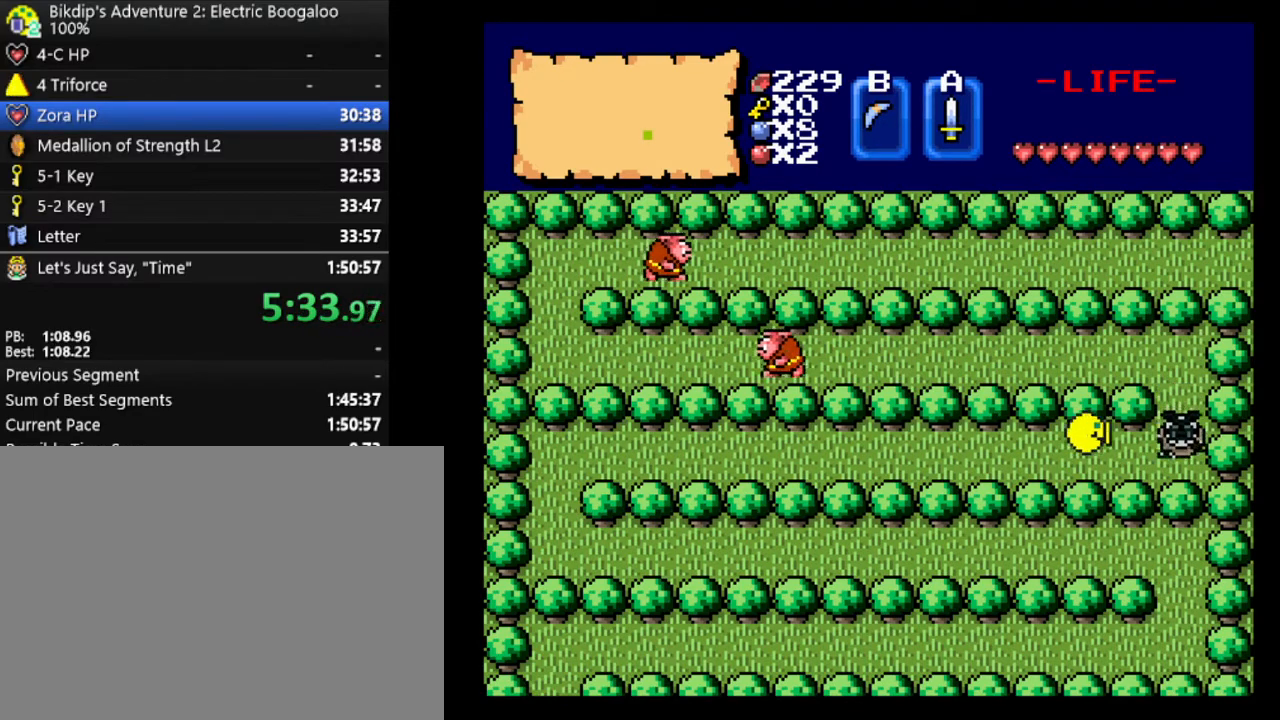
{"keys": ["d"], "events": [[67, "right", "down"], [267, "right", "up"]]}
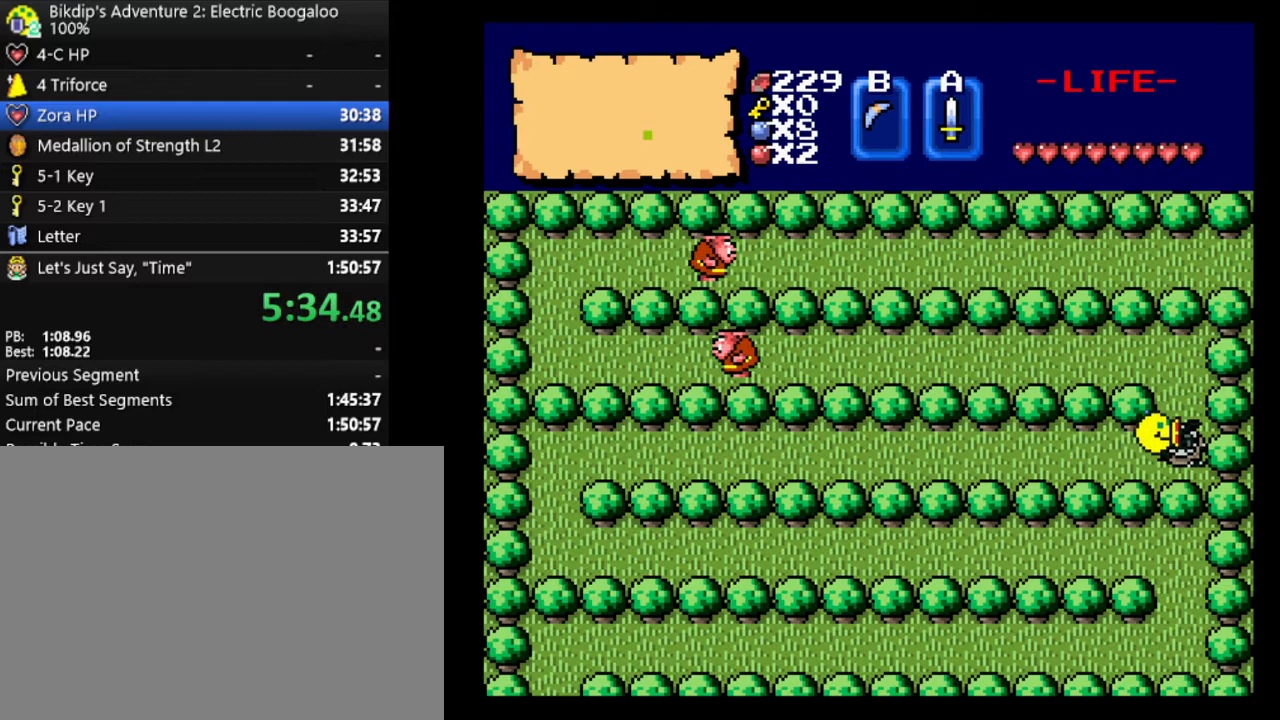
{"keys": ["a"], "events": [[100, "w", "down"], [133, "d", "up"], [367, "a", "down"], [433, "w", "up"]]}
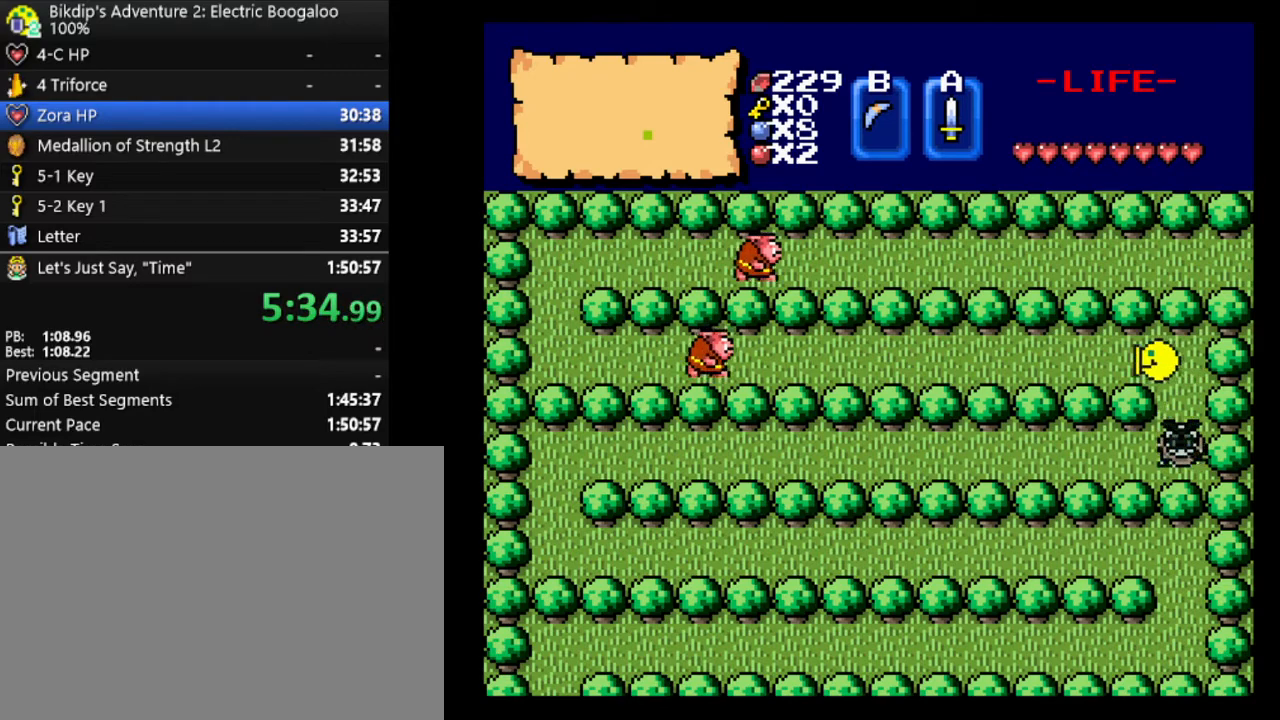
{"keys": ["a"], "events": []}
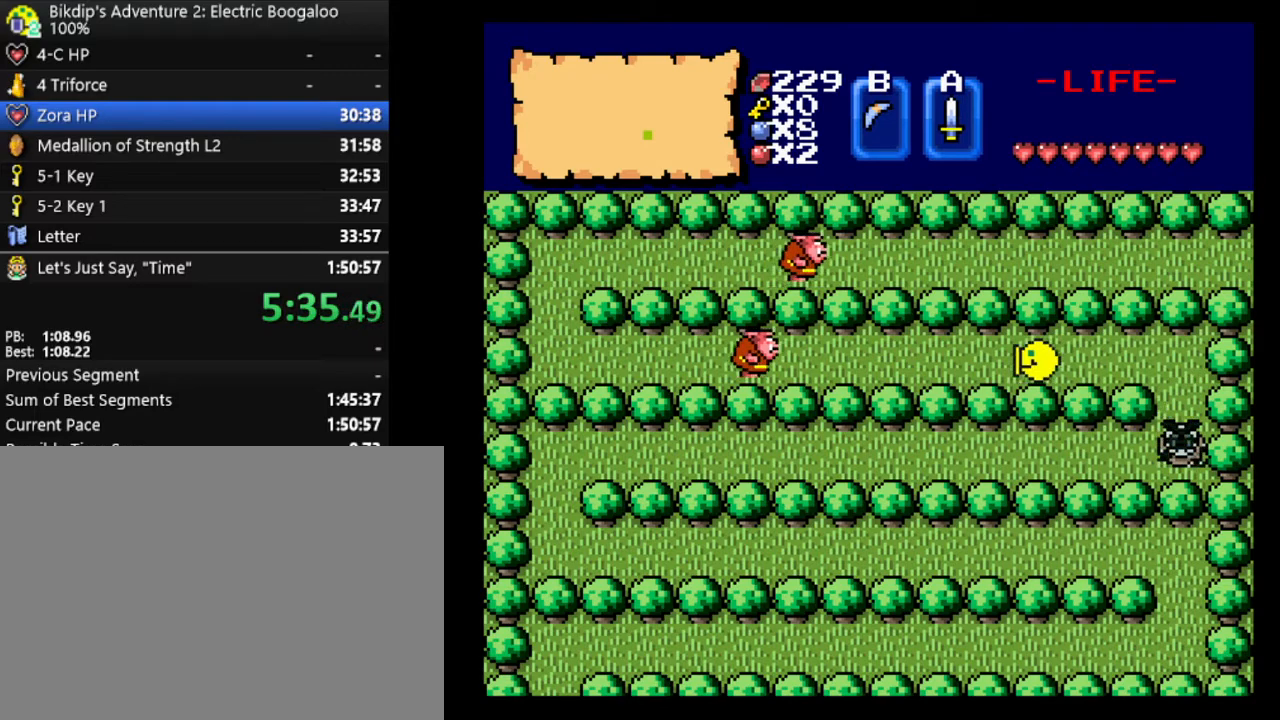
{"keys": ["a"], "events": []}
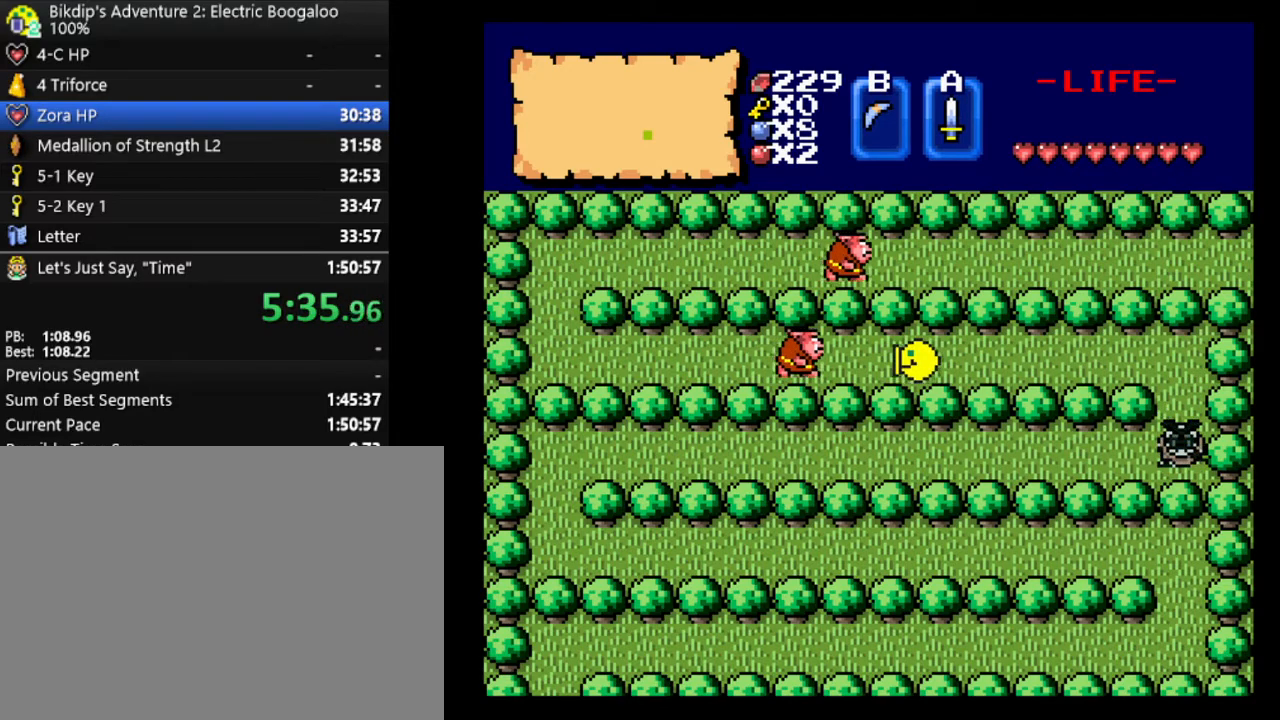
{"keys": ["a"], "events": [[167, "right", "down"], [300, "right", "up"]]}